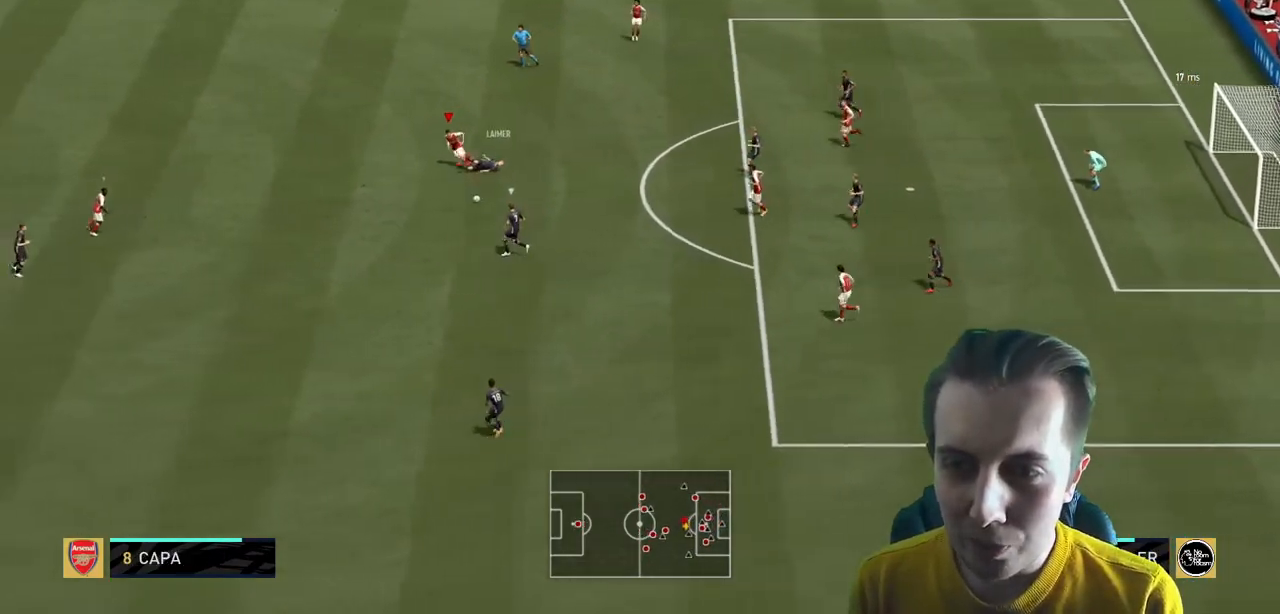
Gameplay with a controller (Xbox layout); each line is a JSON object with the inputs held at the frame after it. "events" lists button and stick changes between this image and that frame as [ms after this image, input, new state], when the widget could be followed in between. Not read: L3 R3.
{"buttons": ["R2"], "left_stick": "down-right", "right_stick": "center"}
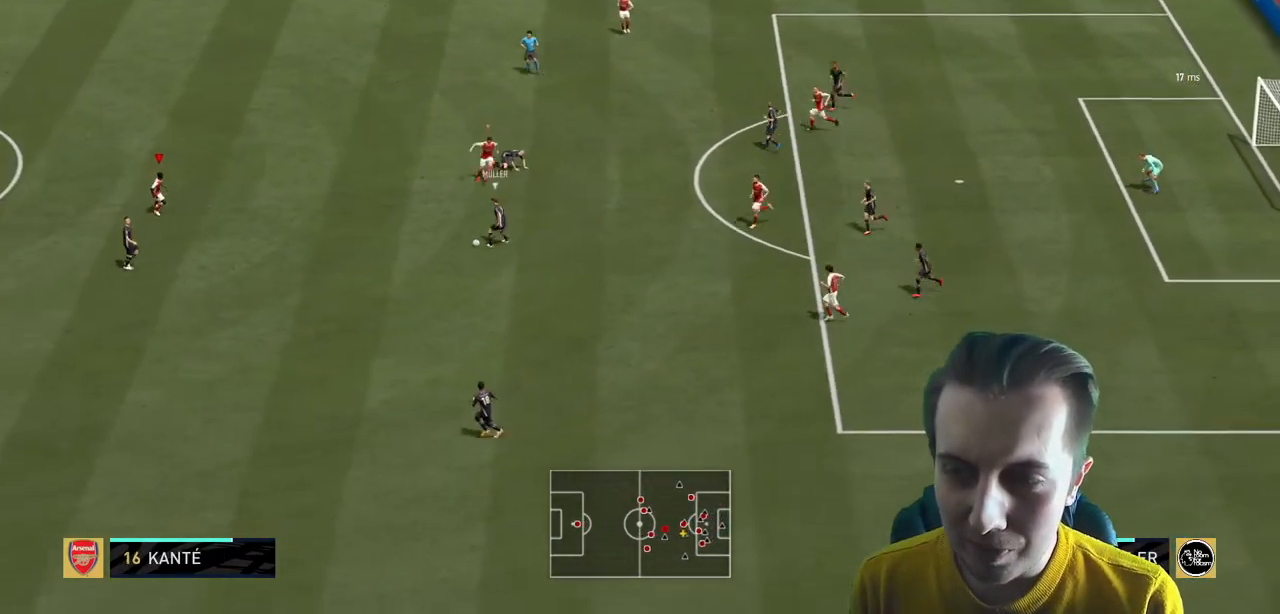
{"buttons": ["L2", "R2"], "left_stick": "down", "right_stick": "center", "events": [[33, "left_stick", "right"], [133, "left_stick", "down-right"], [234, "L2", "down"], [300, "left_stick", "down"]]}
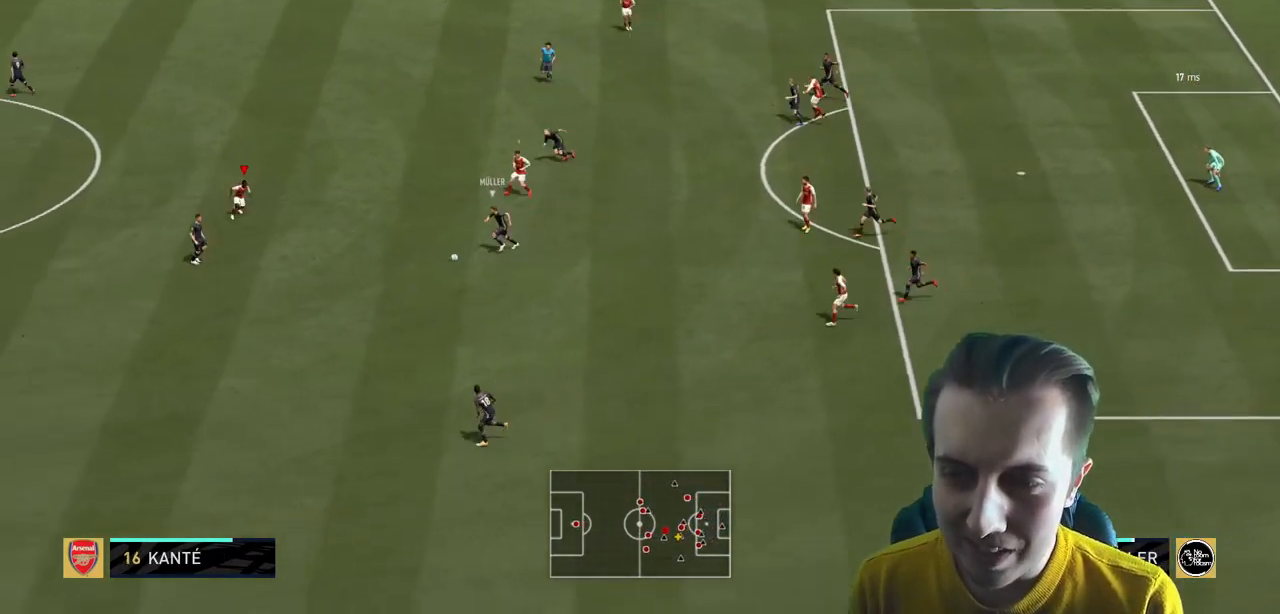
{"buttons": ["R2"], "left_stick": "down", "right_stick": "center", "events": [[433, "L2", "up"]]}
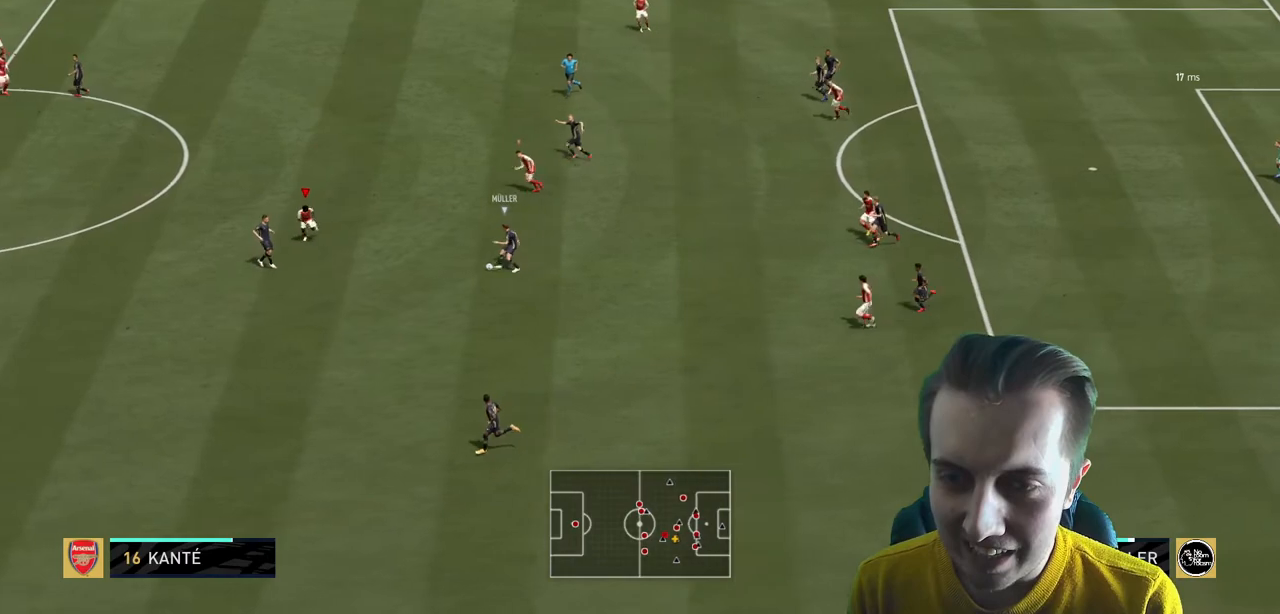
{"buttons": ["L2", "R2"], "left_stick": "up", "right_stick": "center", "events": [[200, "left_stick", "center"], [234, "R2", "up"], [300, "L2", "down"], [334, "left_stick", "right"], [467, "R2", "down"], [501, "left_stick", "up"]]}
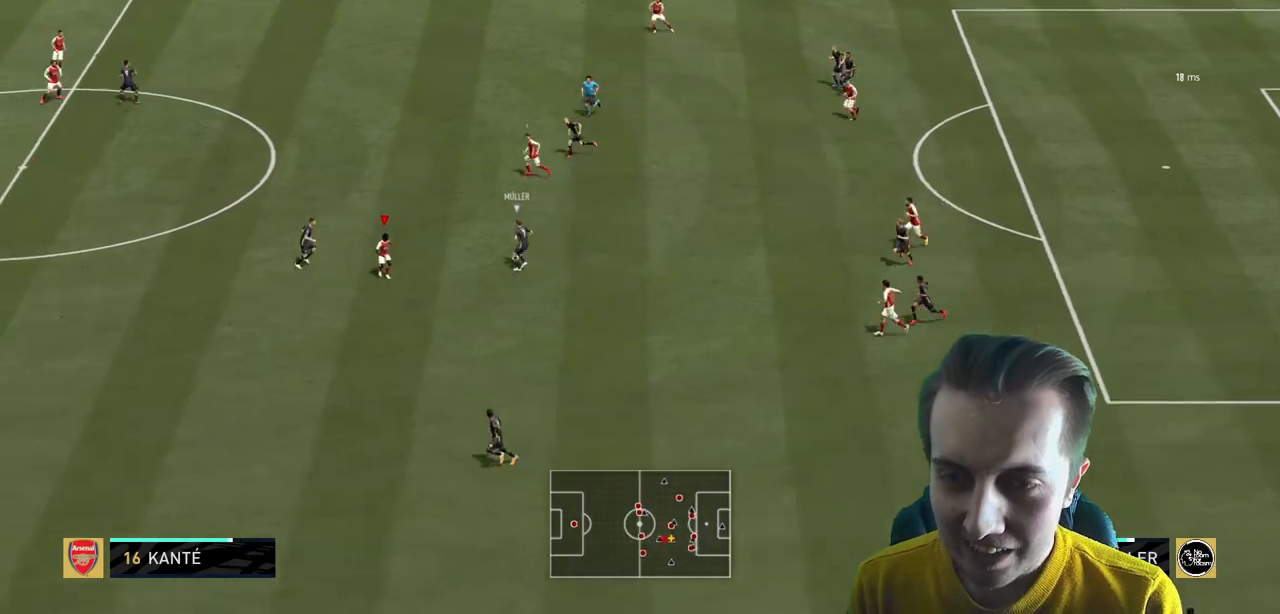
{"buttons": ["L2", "R2"], "left_stick": "up", "right_stick": "center", "events": []}
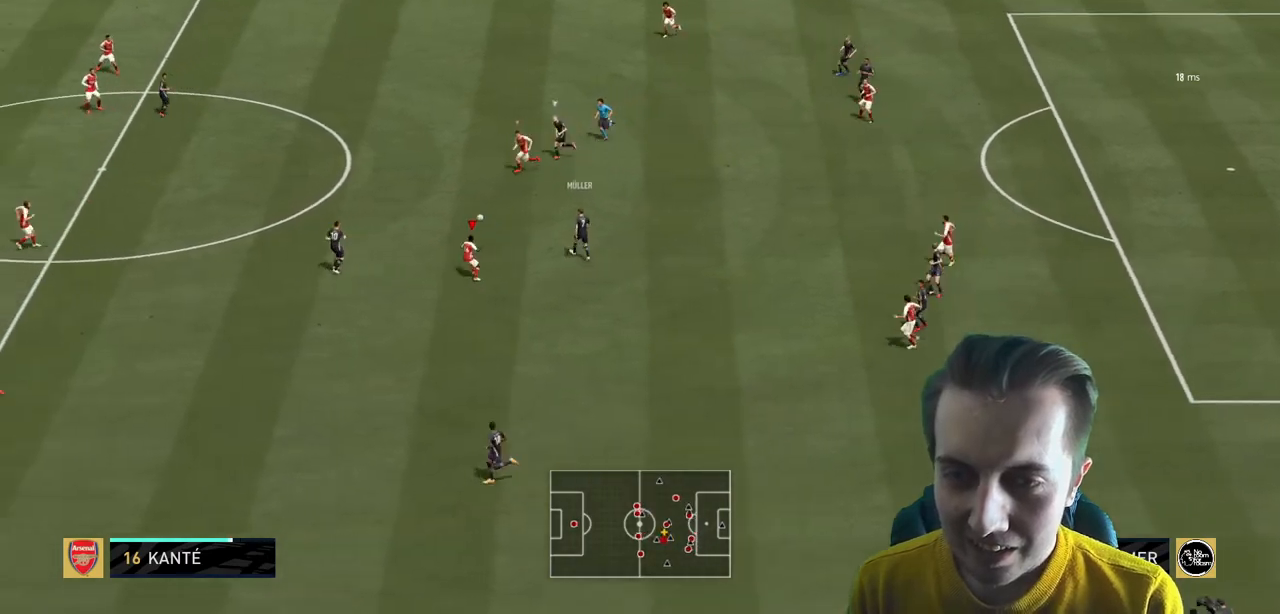
{"buttons": ["R2"], "left_stick": "left", "right_stick": "center", "events": [[33, "left_stick", "up-left"], [100, "L2", "up"], [267, "left_stick", "left"]]}
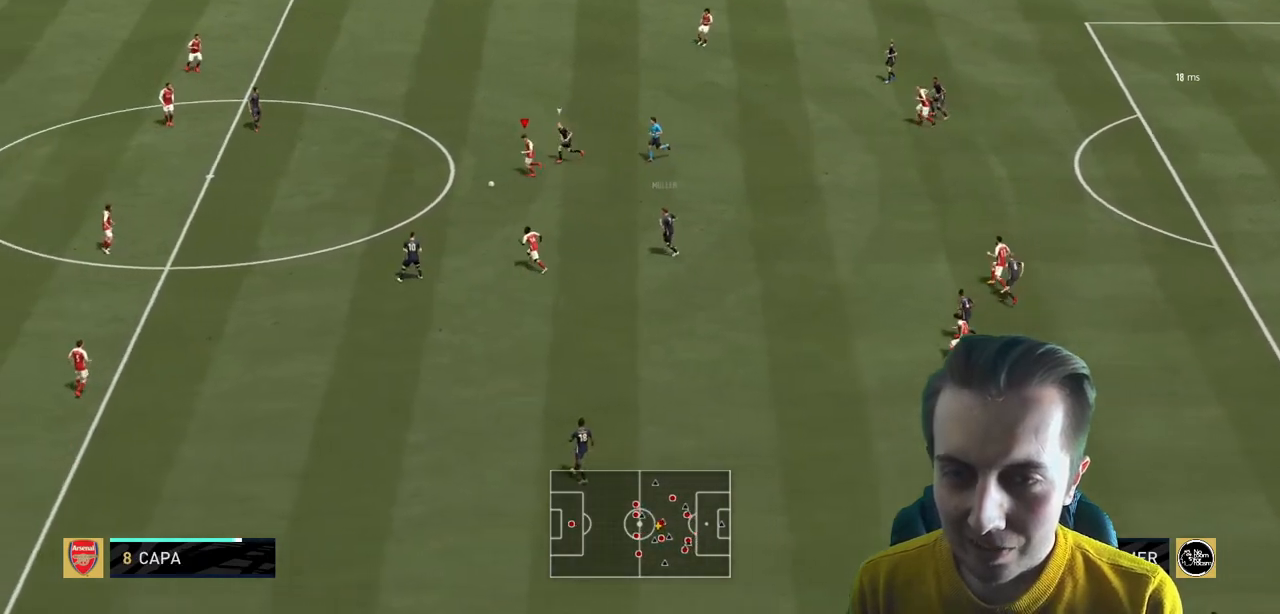
{"buttons": [], "left_stick": "up", "right_stick": "center", "events": [[200, "A", "down"], [233, "left_stick", "up"], [333, "A", "up"], [400, "R2", "up"]]}
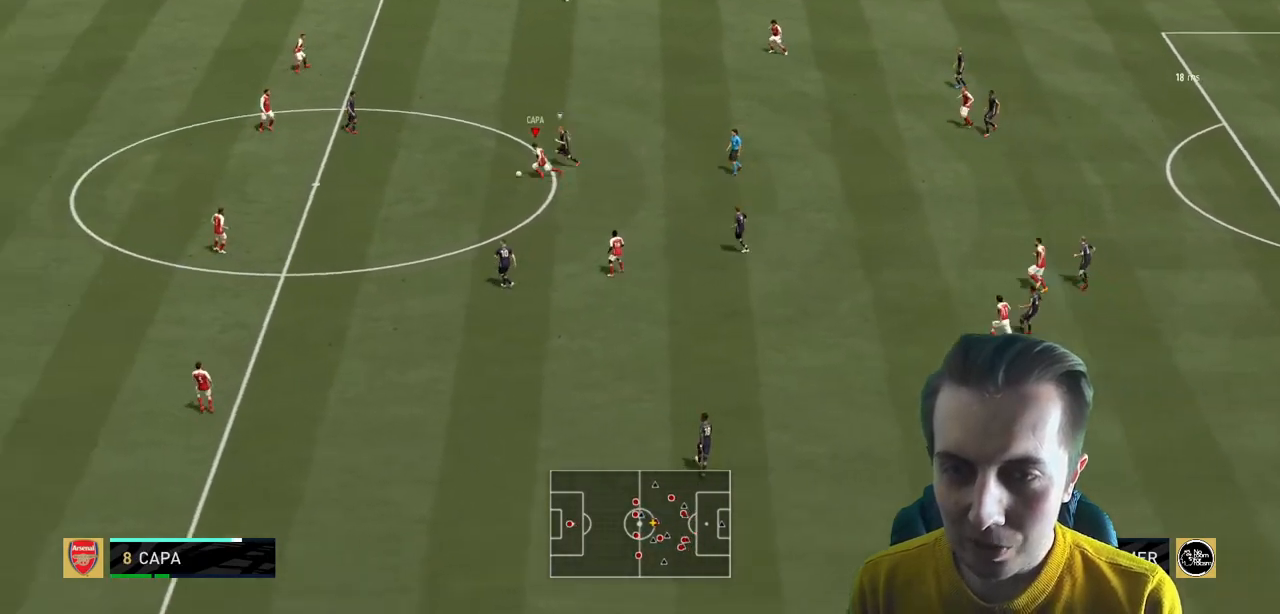
{"buttons": [], "left_stick": "up-right", "right_stick": "center", "events": [[267, "left_stick", "up-right"]]}
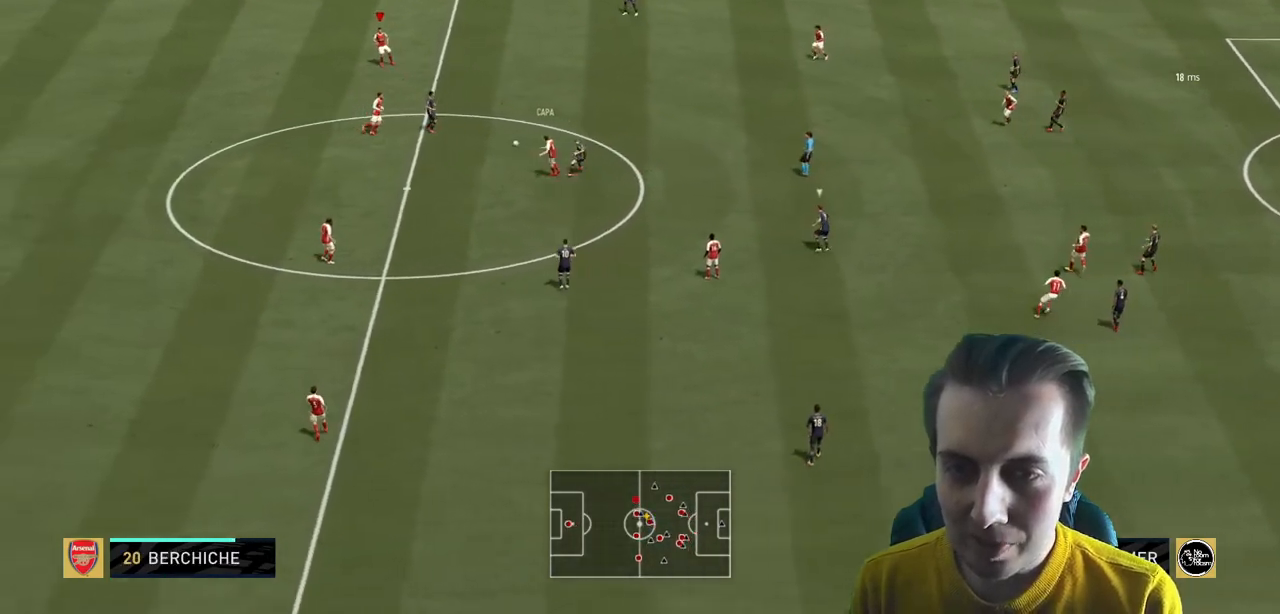
{"buttons": ["A"], "left_stick": "right", "right_stick": "center", "events": [[133, "left_stick", "right"], [400, "A", "down"]]}
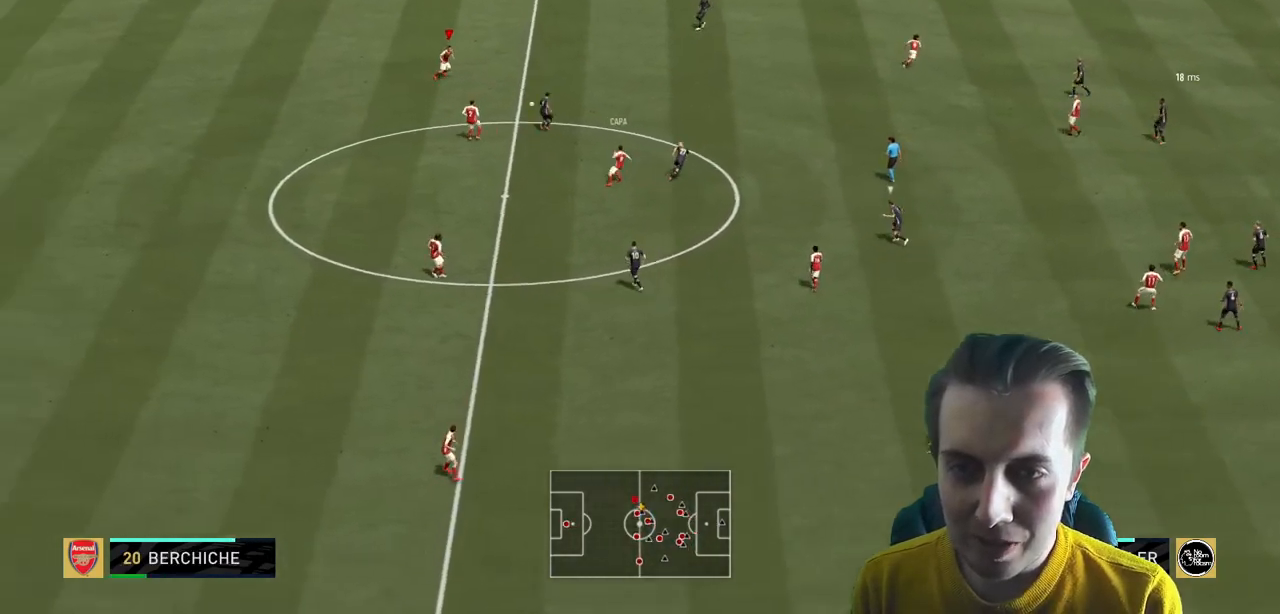
{"buttons": [], "left_stick": "right", "right_stick": "center"}
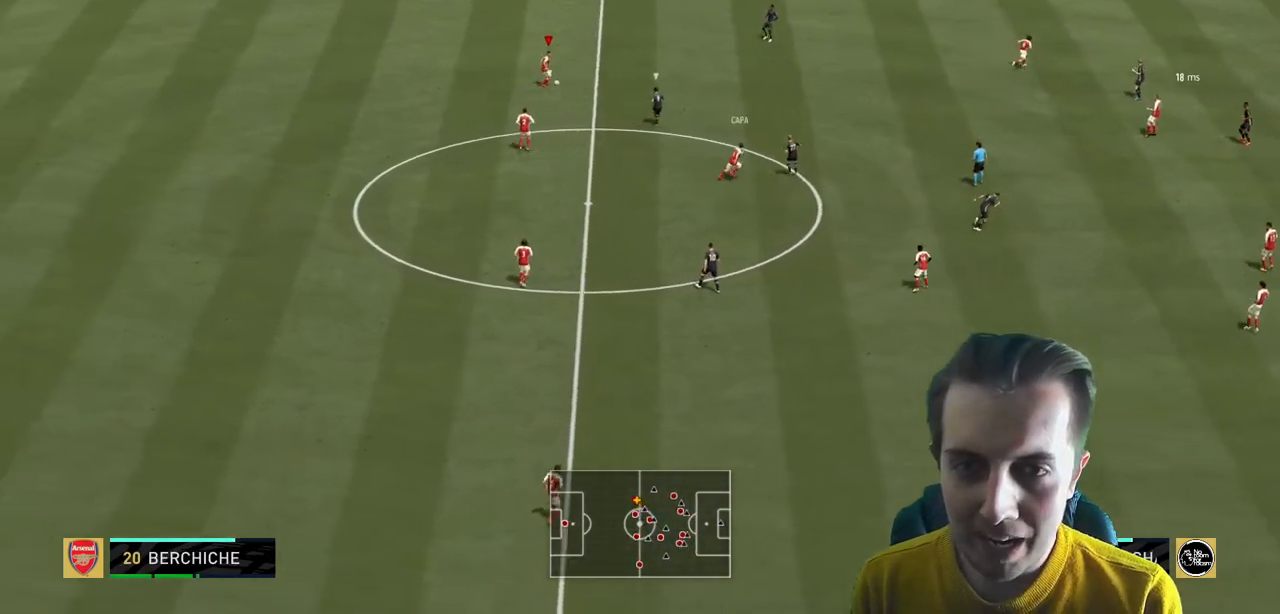
{"buttons": [], "left_stick": "down-left", "right_stick": "center", "events": [[66, "left_stick", "center"], [400, "left_stick", "down-left"]]}
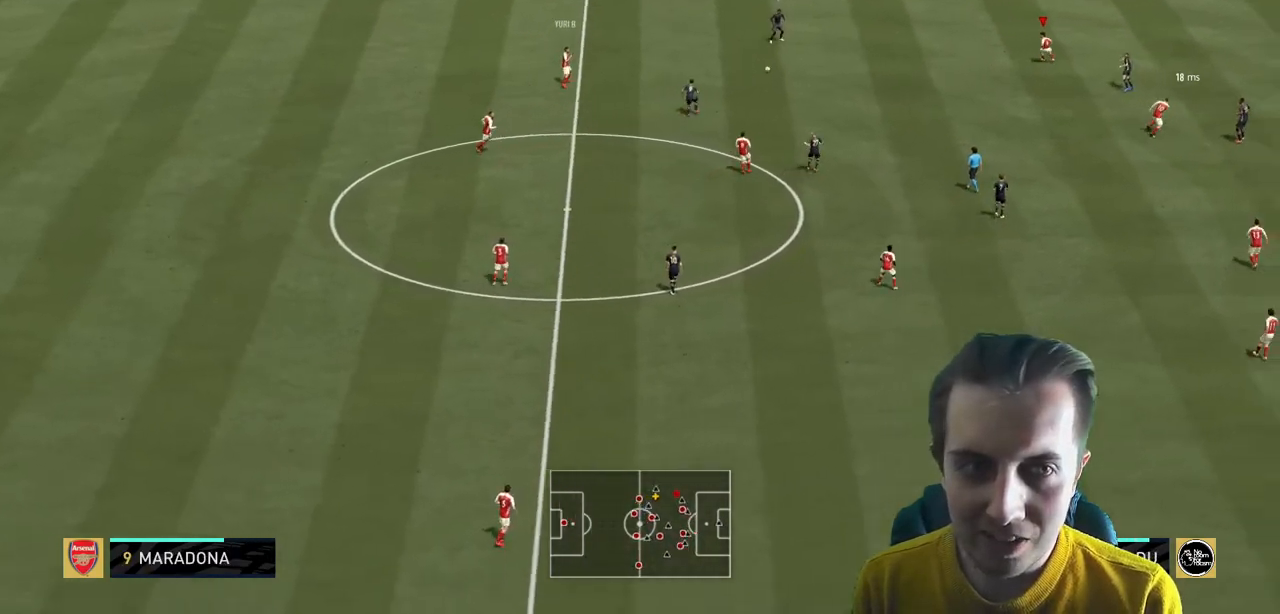
{"buttons": [], "left_stick": "down", "right_stick": "center", "events": [[501, "left_stick", "down"]]}
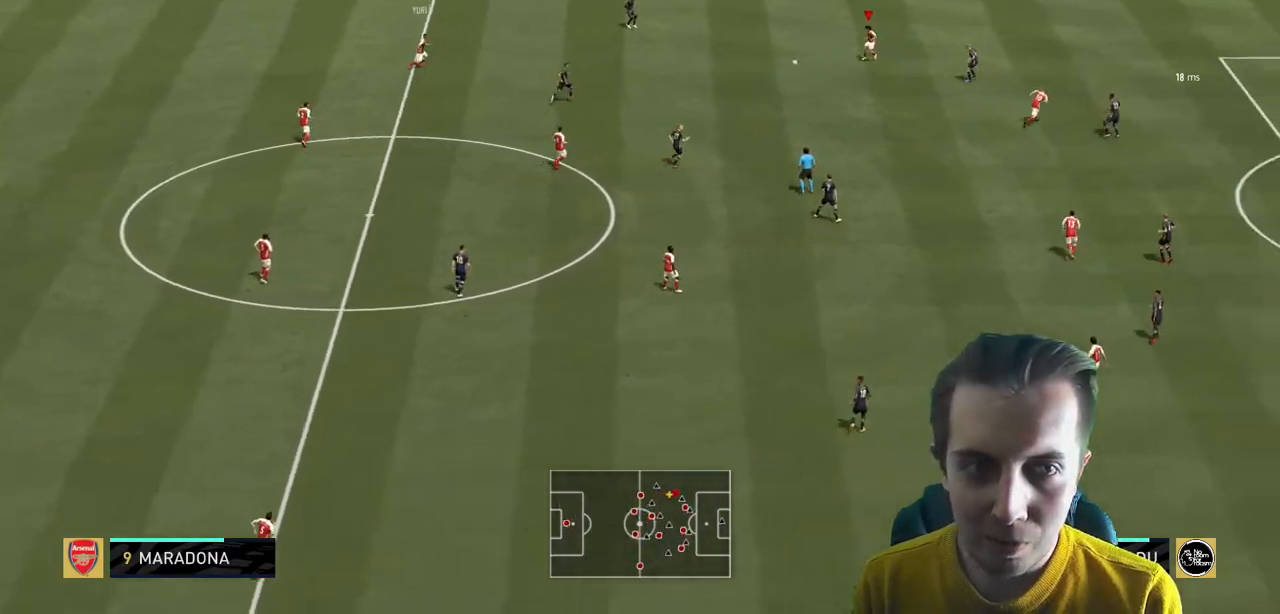
{"buttons": ["R2"], "left_stick": "left", "right_stick": "center", "events": [[100, "R2", "down"], [100, "left_stick", "left"]]}
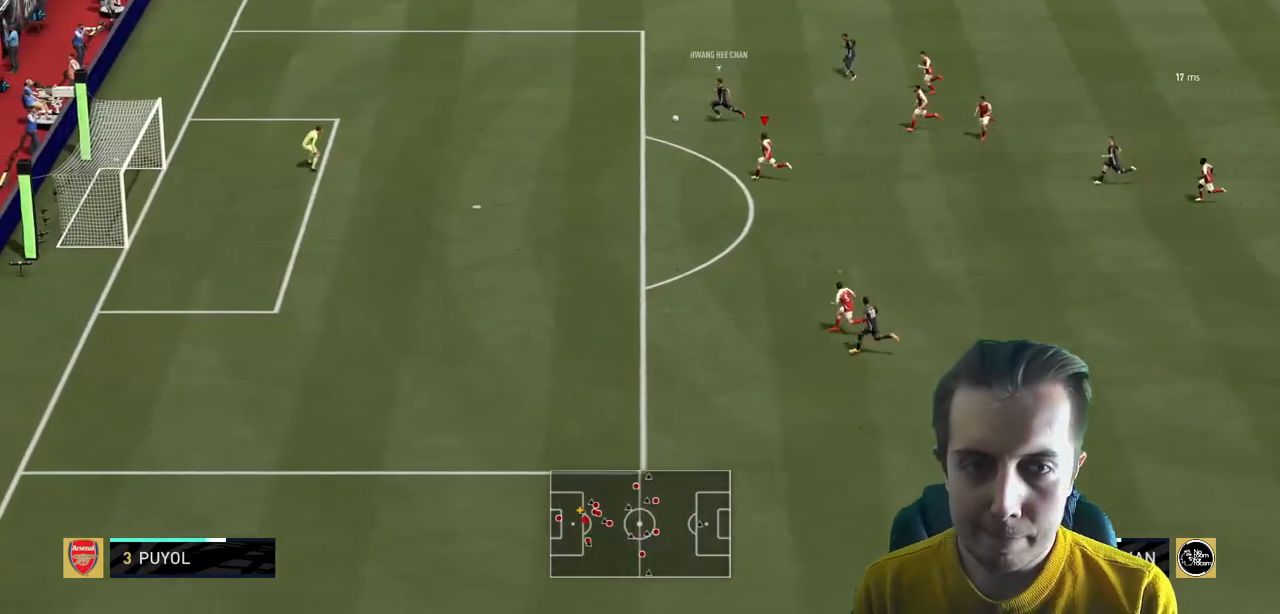
{"buttons": ["R2"], "left_stick": "left", "right_stick": "center", "events": []}
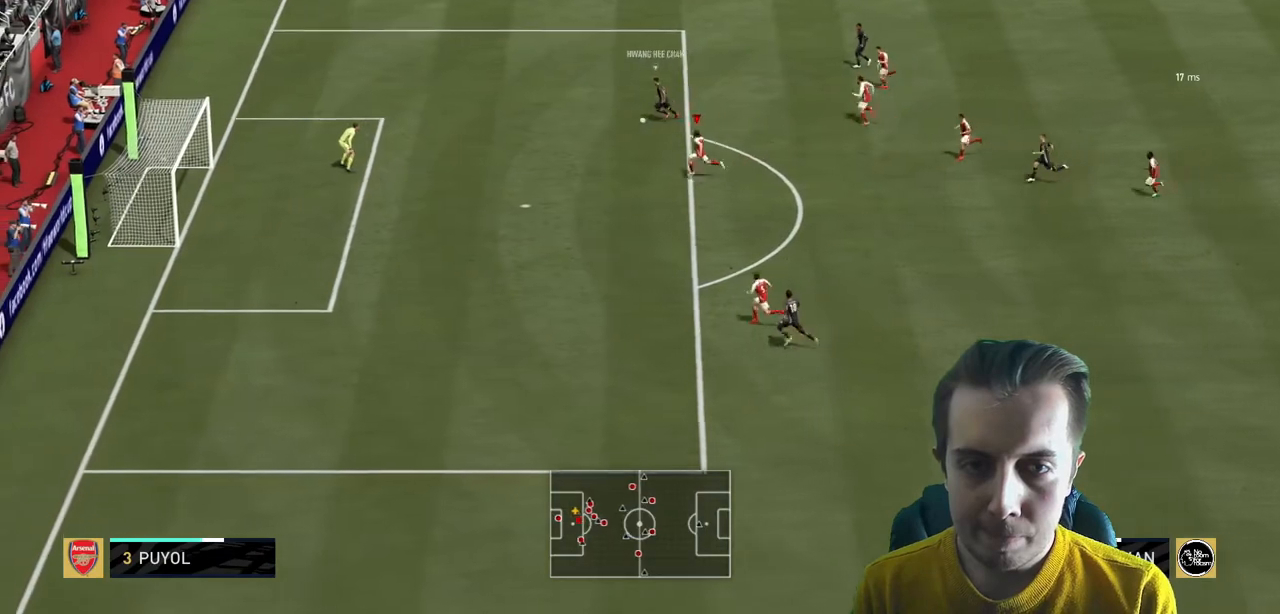
{"buttons": ["R2"], "left_stick": "left", "right_stick": "center", "events": []}
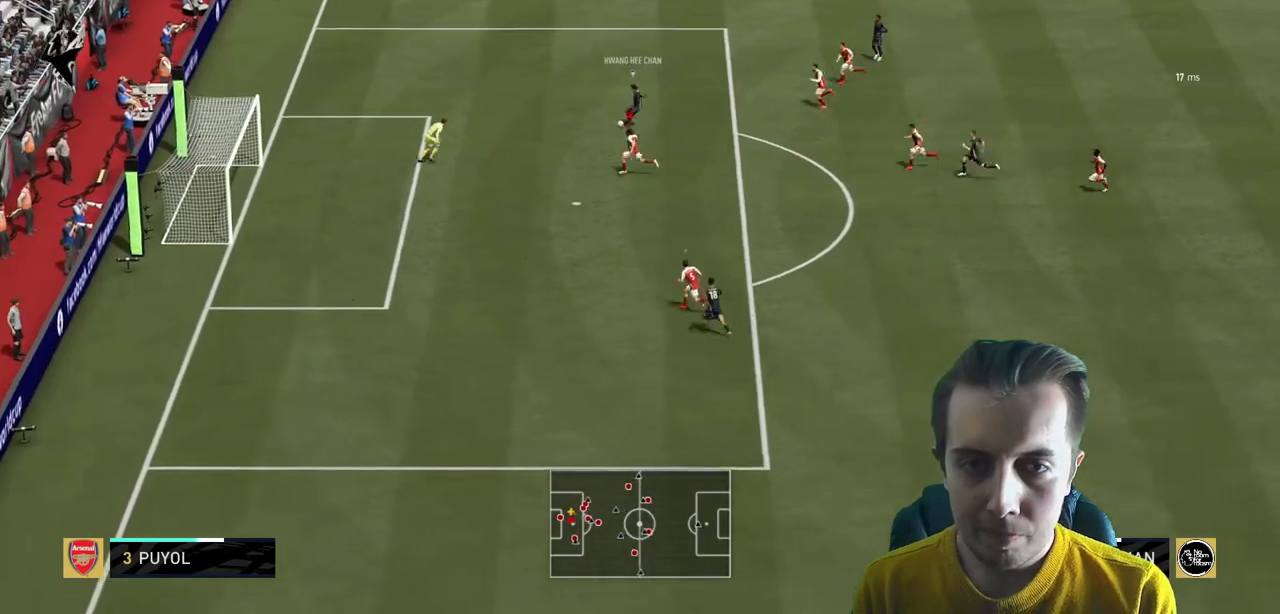
{"buttons": ["R2"], "left_stick": "center", "right_stick": "center", "events": [[467, "left_stick", "center"]]}
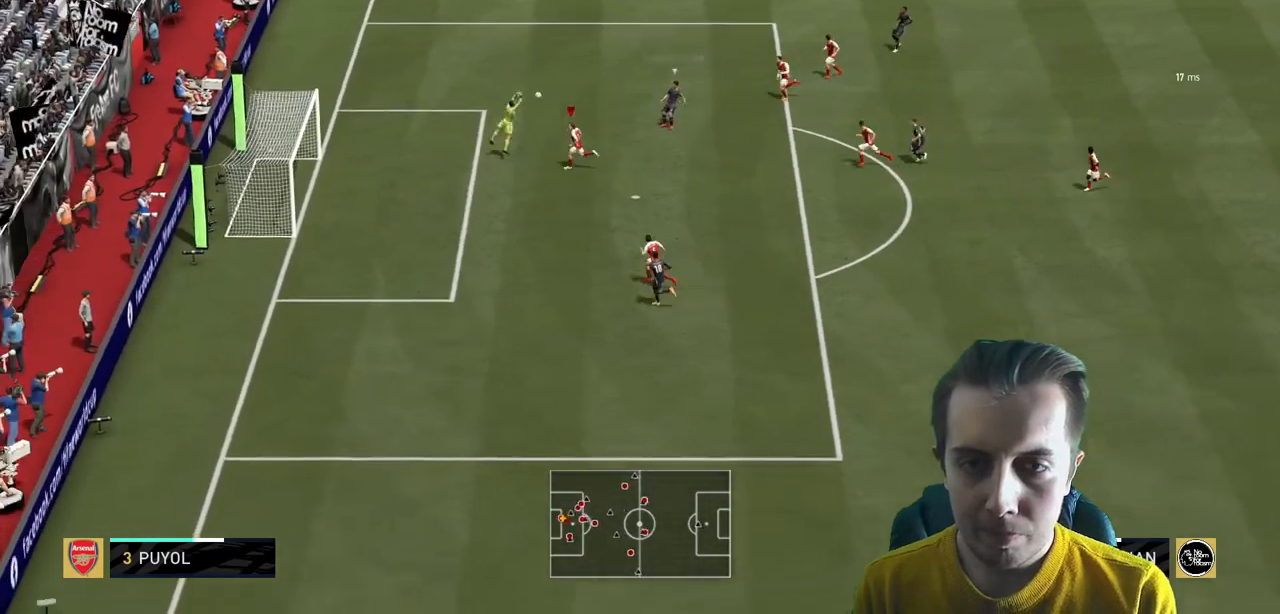
{"buttons": ["R2"], "left_stick": "right", "right_stick": "center", "events": [[400, "left_stick", "right"]]}
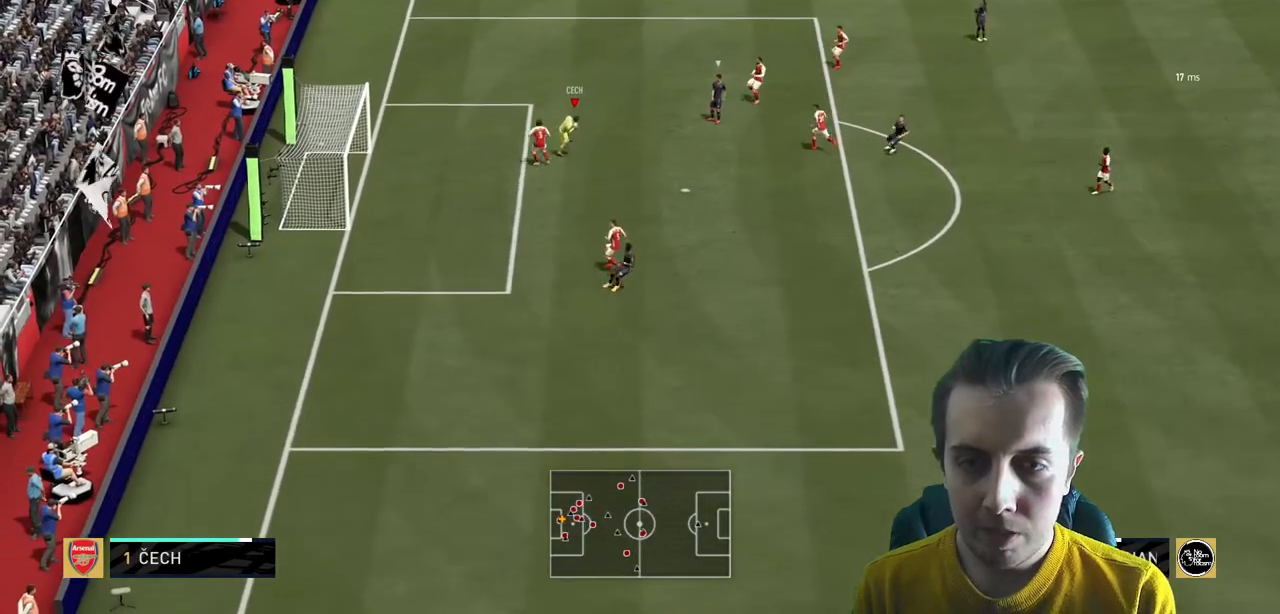
{"buttons": ["R2"], "left_stick": "down-right", "right_stick": "center", "events": [[133, "left_stick", "down-right"]]}
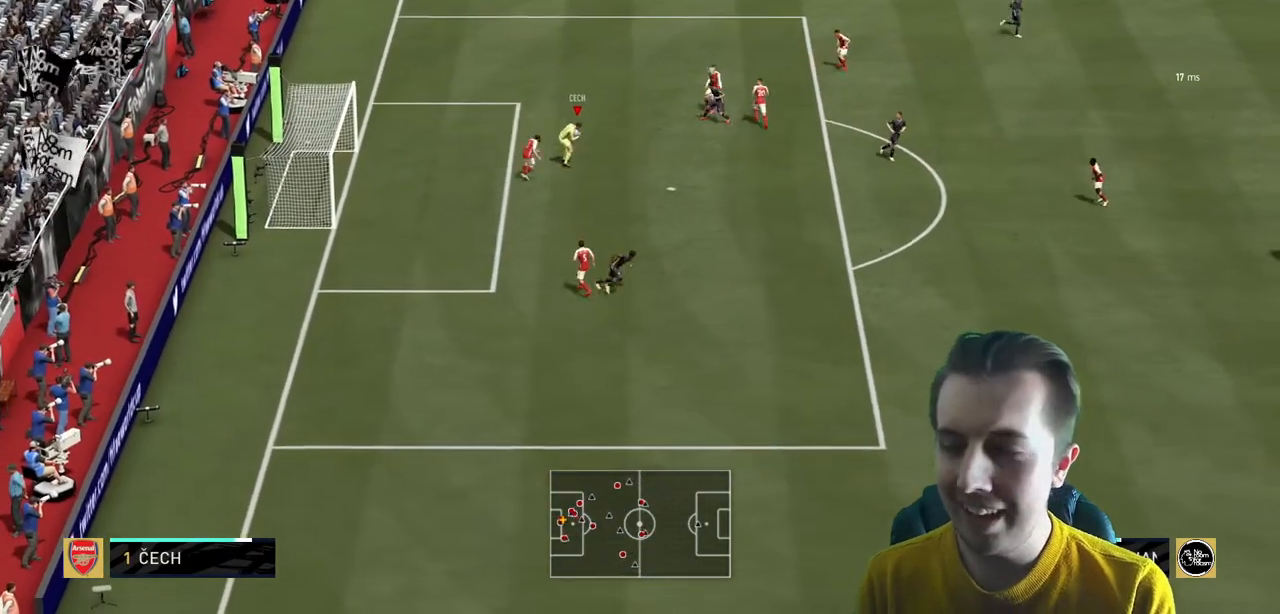
{"buttons": ["R2"], "left_stick": "down-right", "right_stick": "center", "events": []}
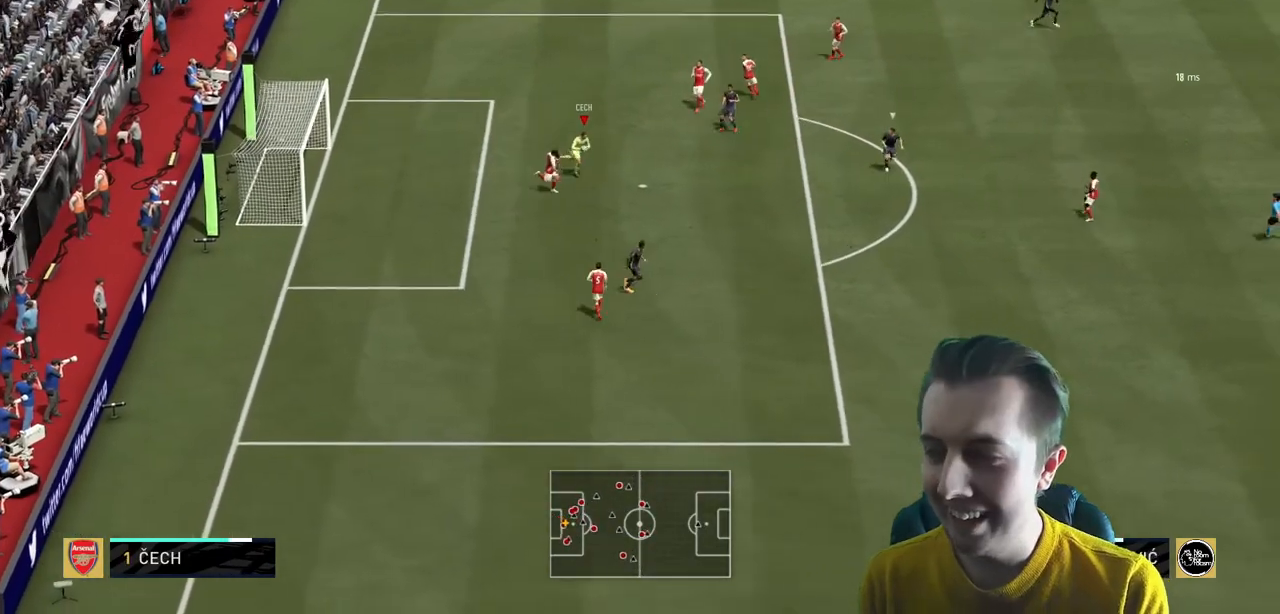
{"buttons": ["R2"], "left_stick": "down-right", "right_stick": "center", "events": []}
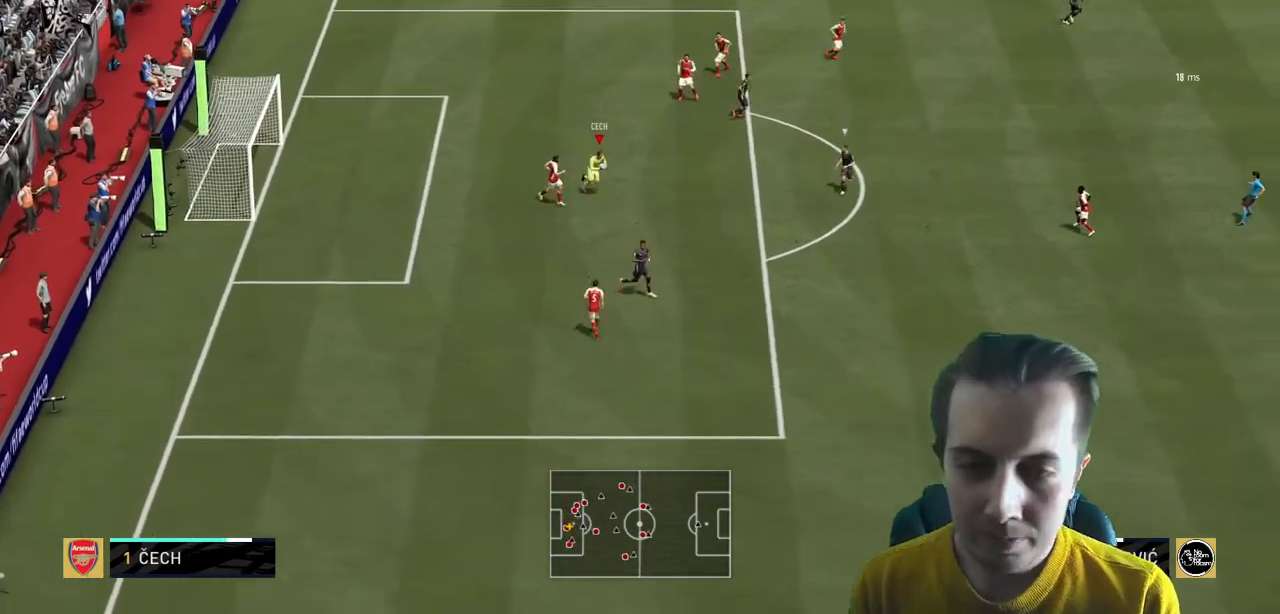
{"buttons": ["R2"], "left_stick": "down-right", "right_stick": "center", "events": [[266, "left_stick", "right"], [367, "left_stick", "down-right"]]}
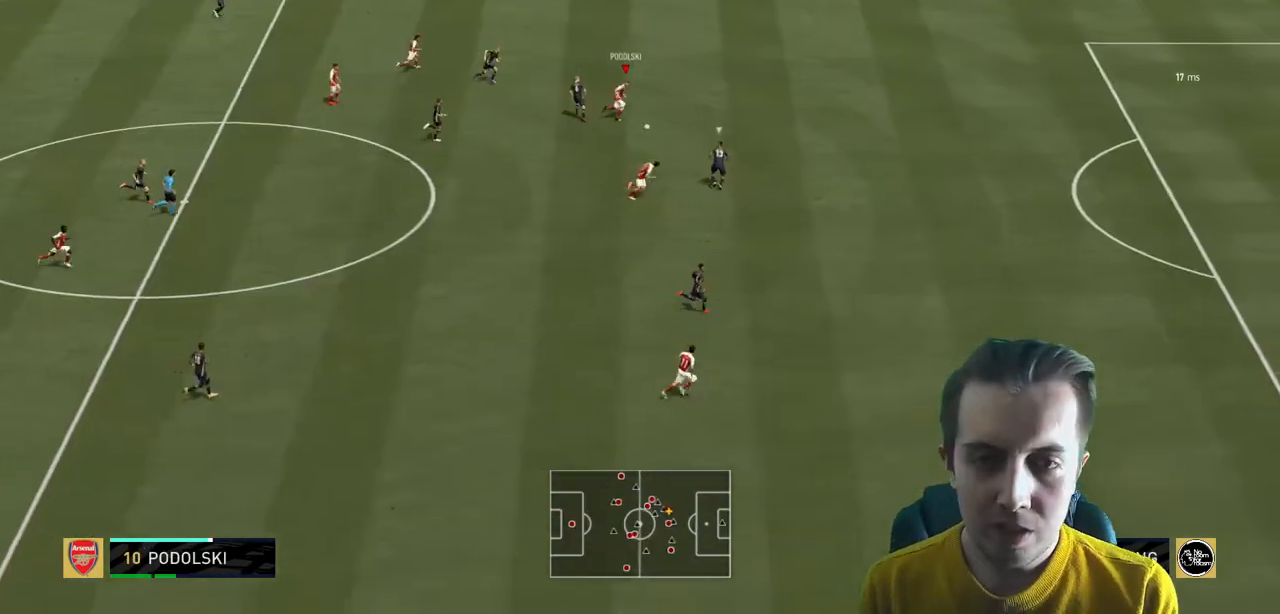
{"buttons": ["R2"], "left_stick": "down-right", "right_stick": "center", "events": [[67, "left_stick", "down"], [300, "left_stick", "down-right"]]}